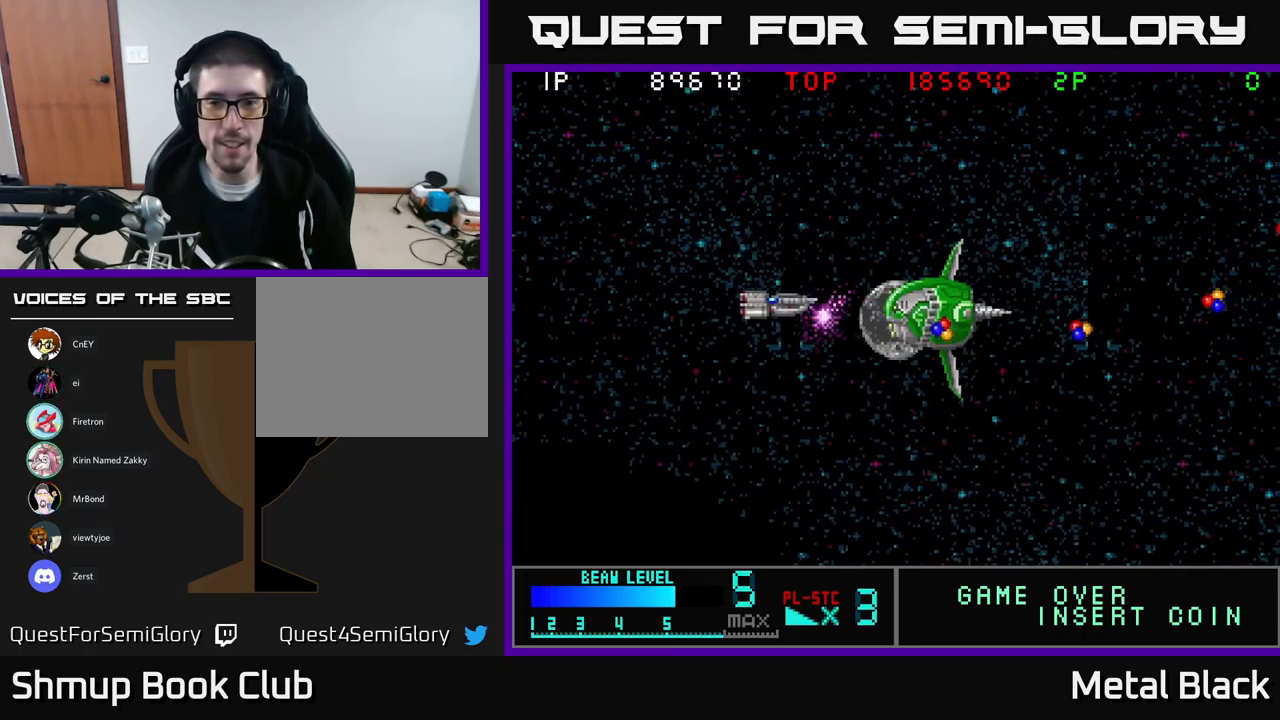
Gameplay with a controller (Xbox layout); each line is a JSON object with the inputs held at the frame after it. "events" lists button and stick changes between this image and that frame as [ms after this image, input, new state], when the widget could be followed in between. Not read: left_stick right_stick.
{"buttons": ["A", "DPAD_DOWN", "DPAD_LEFT"], "events": [[117, "A", "up"], [167, "A", "down"], [333, "A", "up"], [383, "A", "down"], [383, "DPAD_DOWN", "down"], [417, "DPAD_LEFT", "up"], [500, "DPAD_LEFT", "down"]]}
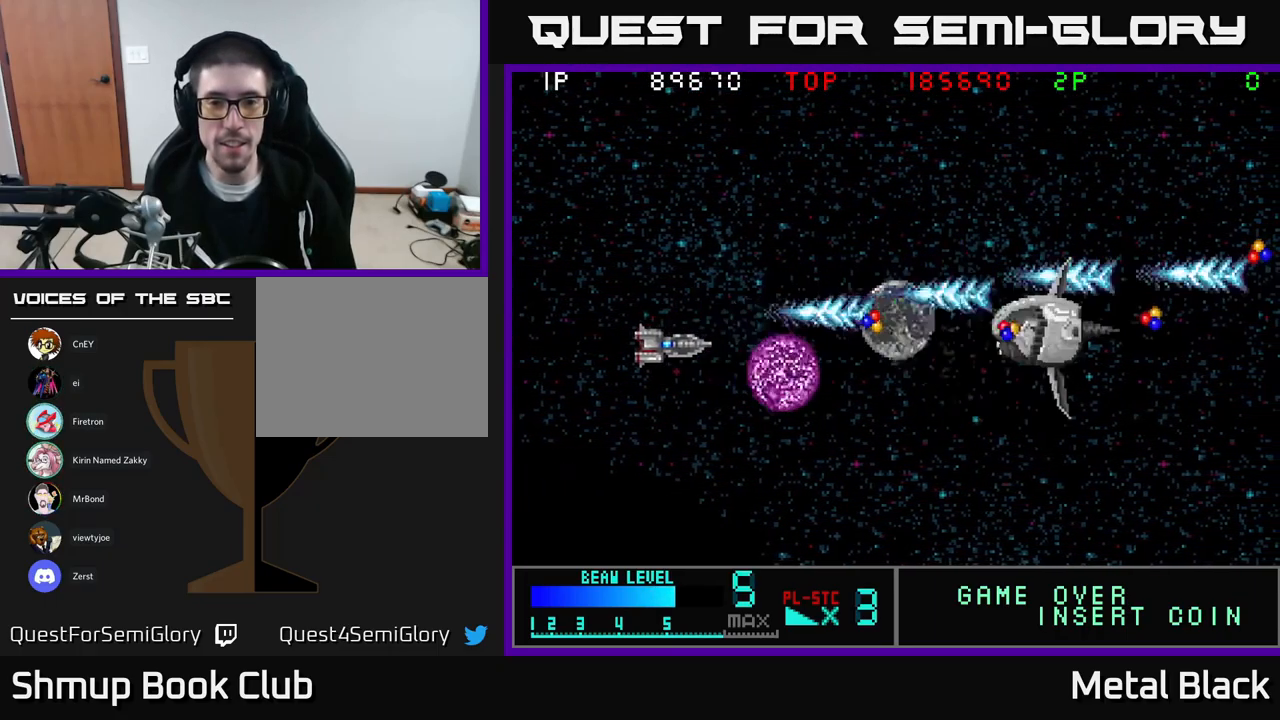
{"buttons": ["A"]}
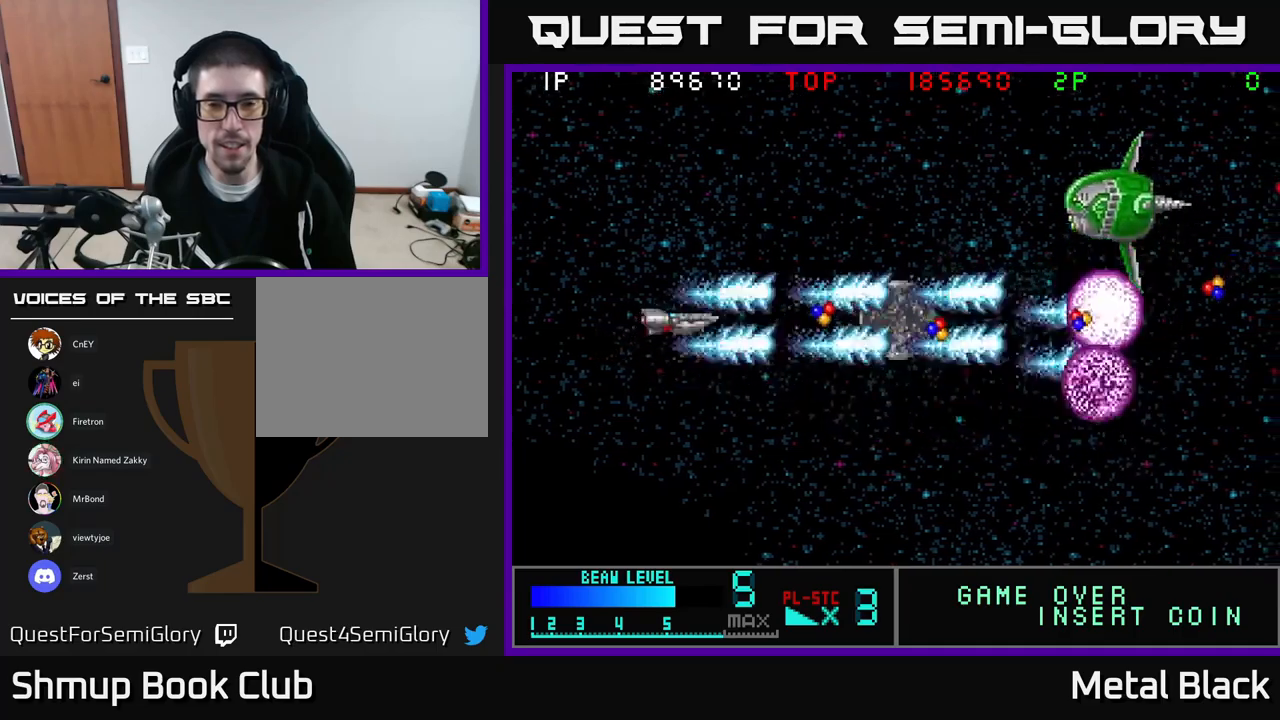
{"buttons": ["A", "DPAD_LEFT"], "events": [[150, "A", "up"], [167, "DPAD_RIGHT", "down"], [184, "A", "down"], [334, "A", "up"], [367, "A", "down"], [367, "DPAD_RIGHT", "up"], [384, "DPAD_UP", "down"], [450, "DPAD_LEFT", "down"], [484, "DPAD_UP", "up"]]}
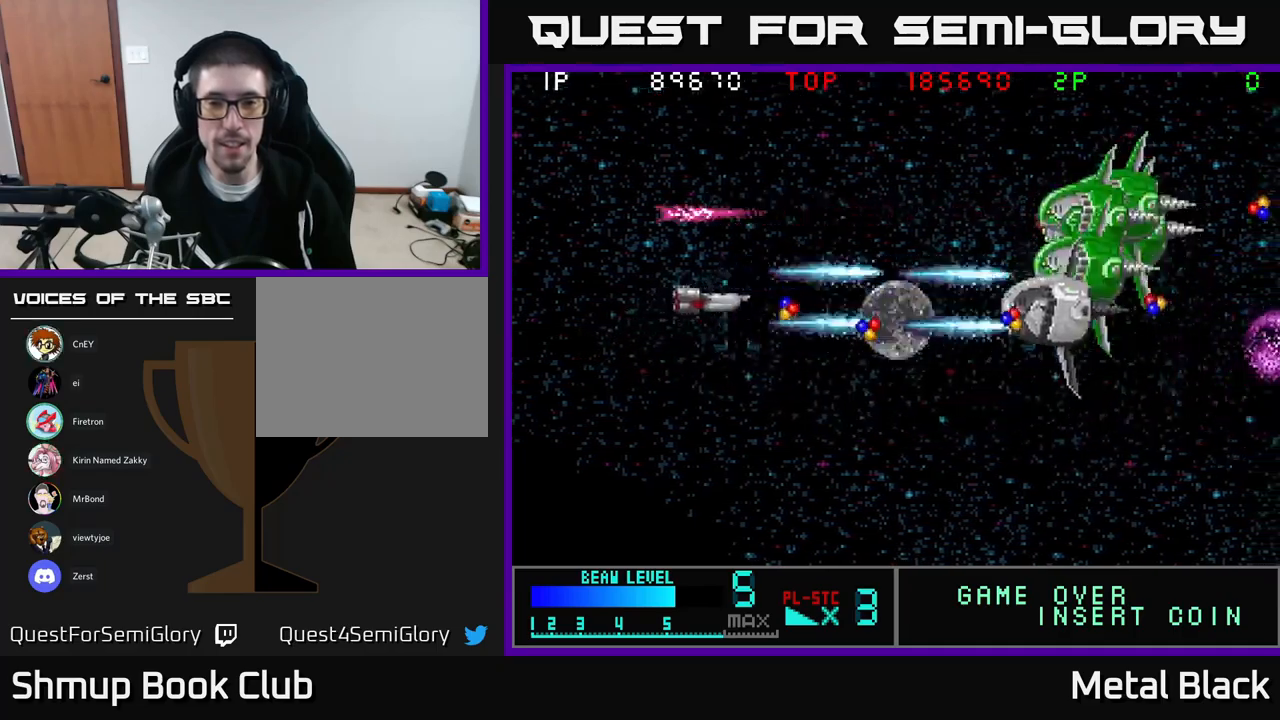
{"buttons": ["A", "DPAD_DOWN", "DPAD_LEFT"], "events": [[34, "A", "up"], [50, "DPAD_DOWN", "down"], [67, "A", "down"], [67, "DPAD_LEFT", "up"], [84, "DPAD_RIGHT", "down"], [117, "DPAD_DOWN", "up"], [200, "A", "up"], [217, "DPAD_DOWN", "down"], [250, "A", "down"], [284, "DPAD_RIGHT", "up"], [350, "DPAD_LEFT", "down"], [417, "A", "up"], [467, "A", "down"]]}
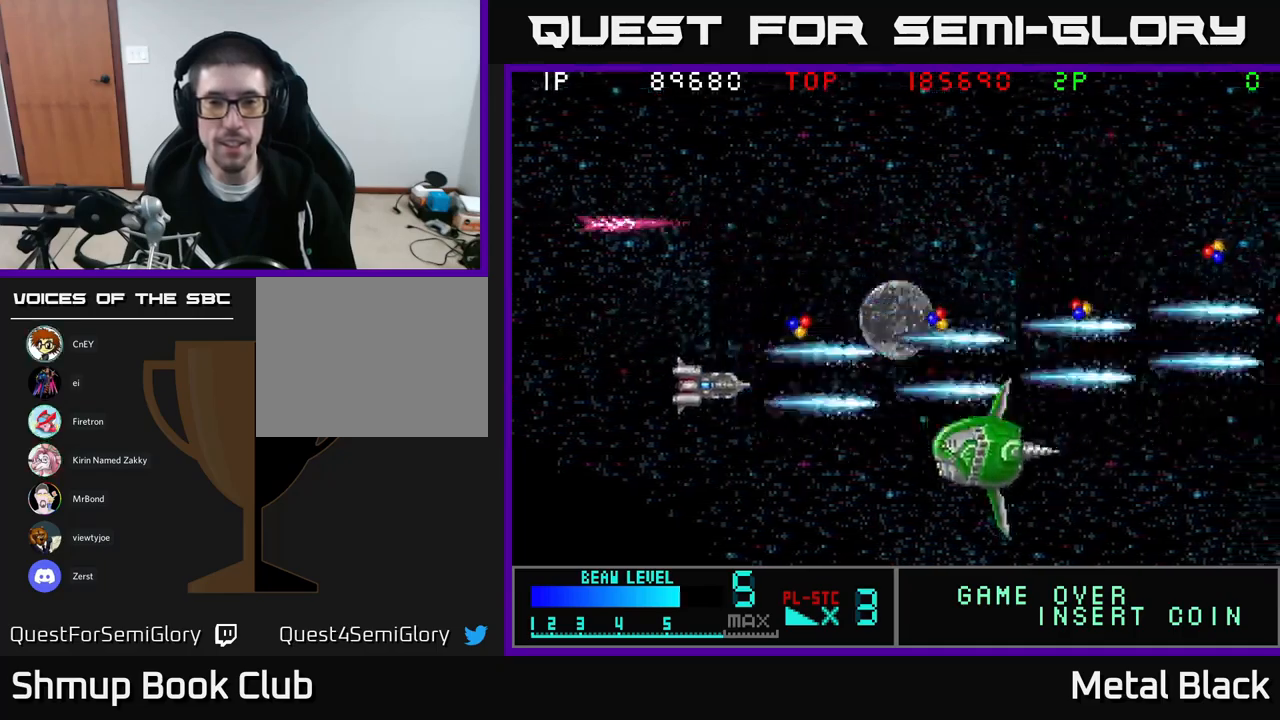
{"buttons": [], "events": [[100, "A", "up"], [134, "A", "down"], [300, "A", "up"], [300, "DPAD_DOWN", "up"], [350, "A", "down"], [484, "A", "up"], [500, "DPAD_LEFT", "up"]]}
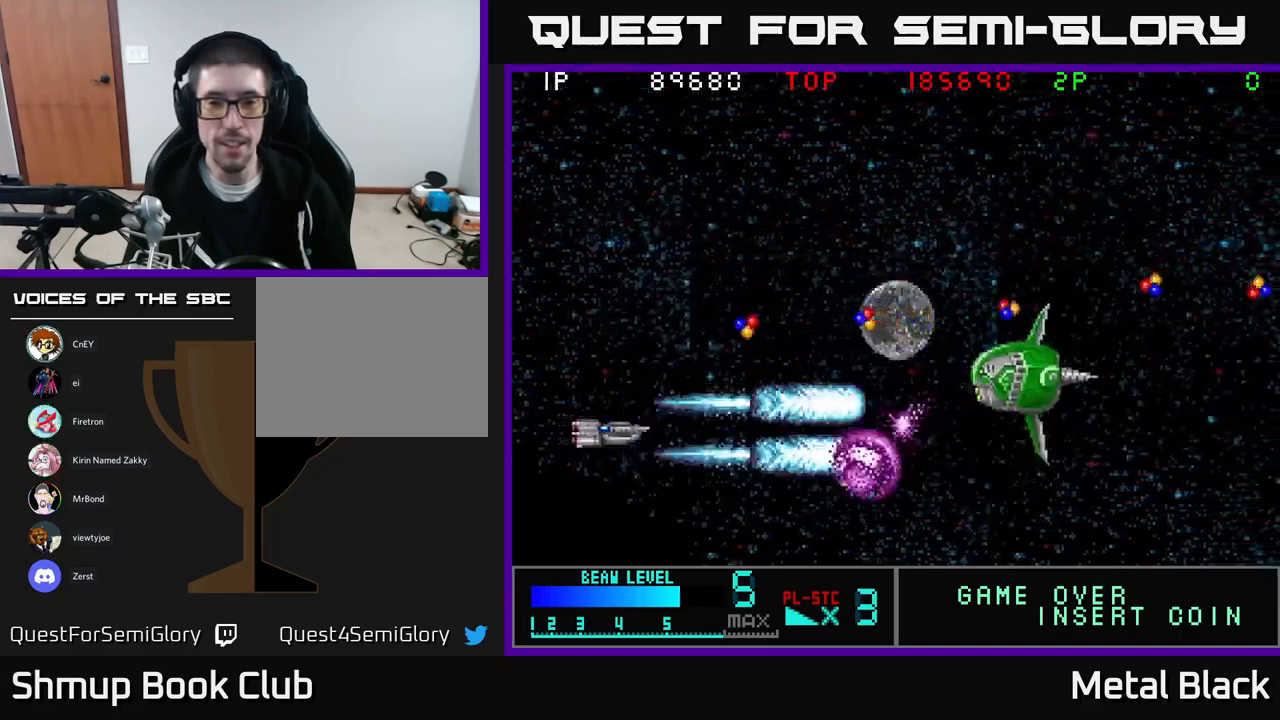
{"buttons": ["A", "DPAD_UP"], "events": [[17, "A", "down"], [34, "DPAD_RIGHT", "down"], [67, "DPAD_UP", "down"], [184, "A", "up"], [217, "A", "down"], [284, "DPAD_UP", "up"], [367, "A", "up"], [400, "A", "down"], [467, "DPAD_RIGHT", "up"], [467, "DPAD_UP", "down"]]}
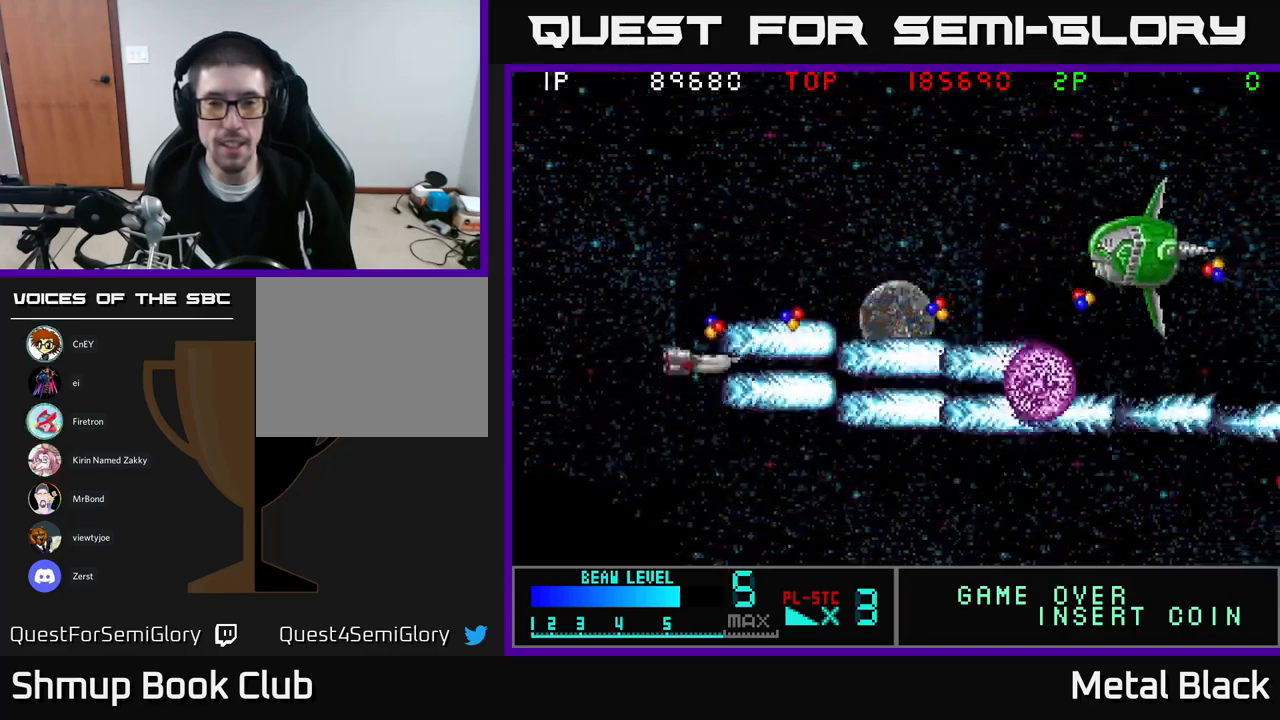
{"buttons": ["A", "DPAD_UP", "DPAD_LEFT"], "events": [[67, "A", "up"], [100, "DPAD_RIGHT", "down"], [117, "A", "down"], [184, "DPAD_UP", "up"], [217, "DPAD_UP", "down"], [250, "A", "up"], [300, "A", "down"], [384, "DPAD_RIGHT", "up"], [417, "DPAD_LEFT", "down"], [467, "A", "up"], [484, "A", "down"]]}
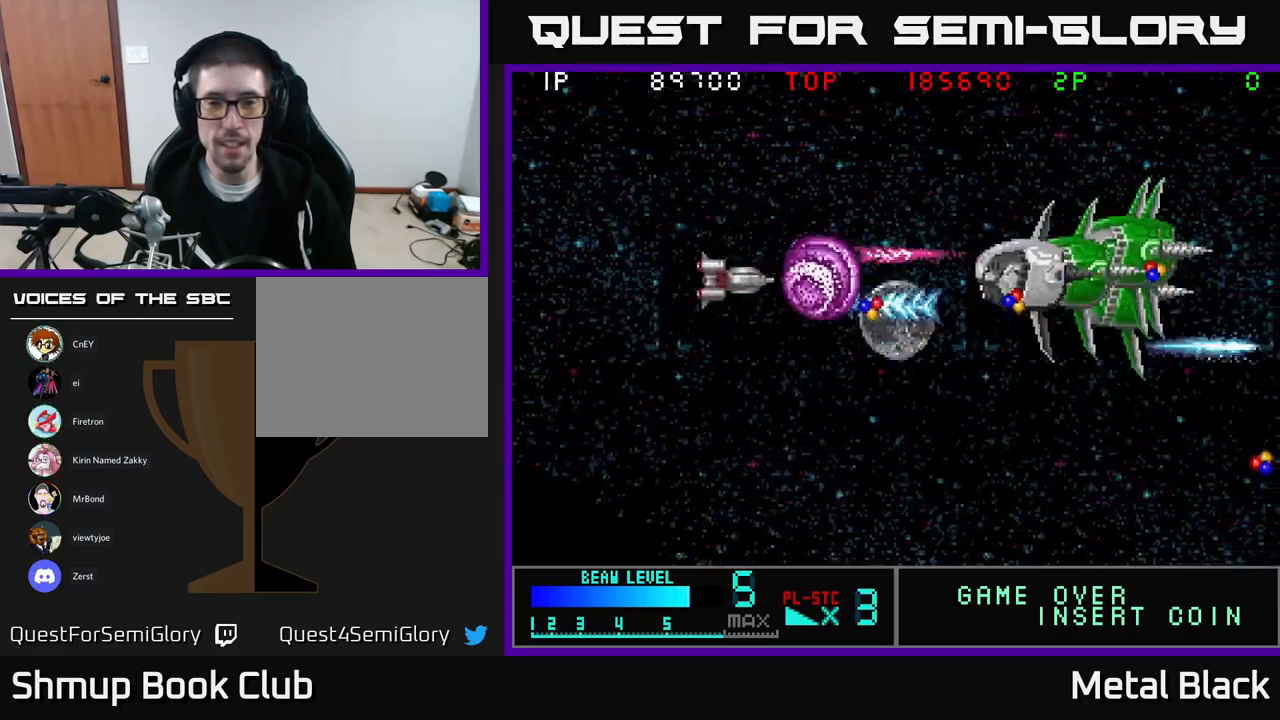
{"buttons": ["DPAD_RIGHT"]}
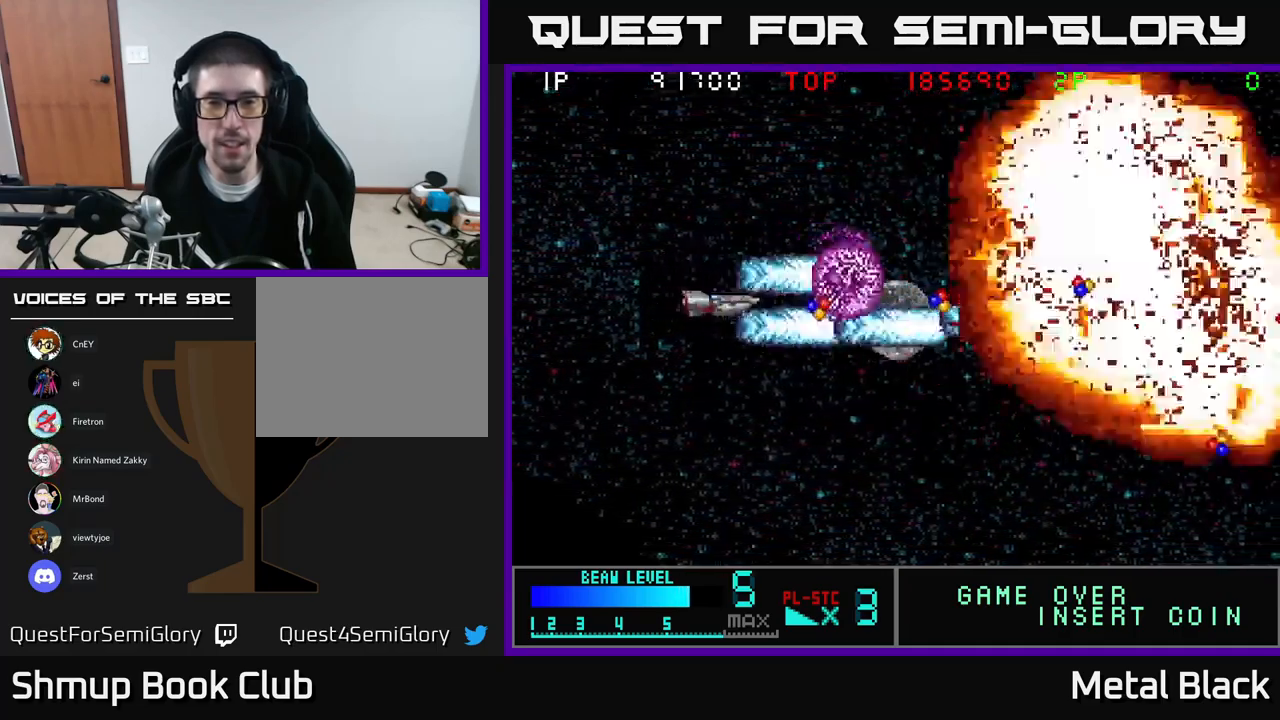
{"buttons": ["A", "DPAD_RIGHT"], "events": [[17, "A", "down"], [184, "A", "up"], [200, "A", "down"], [384, "A", "up"], [417, "A", "down"]]}
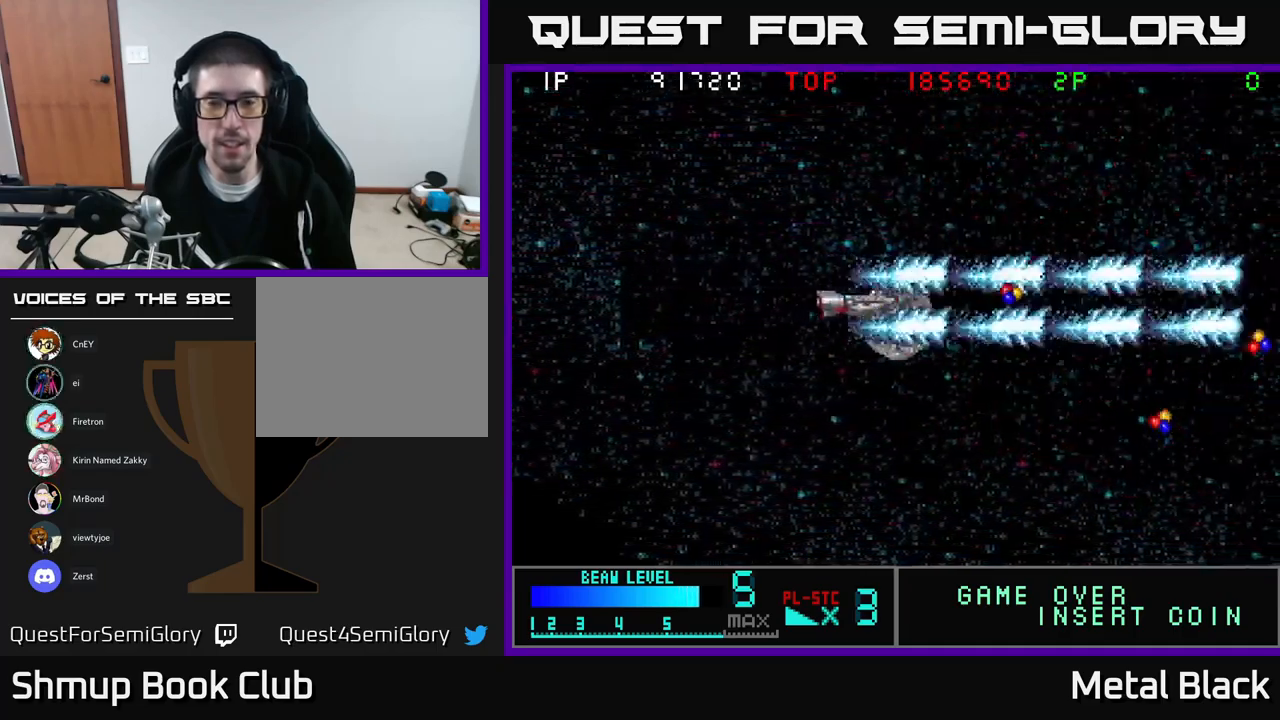
{"buttons": ["A", "DPAD_DOWN"], "events": [[67, "A", "up"], [117, "A", "down"], [284, "A", "up"], [317, "A", "down"], [417, "DPAD_DOWN", "down"], [484, "DPAD_RIGHT", "up"]]}
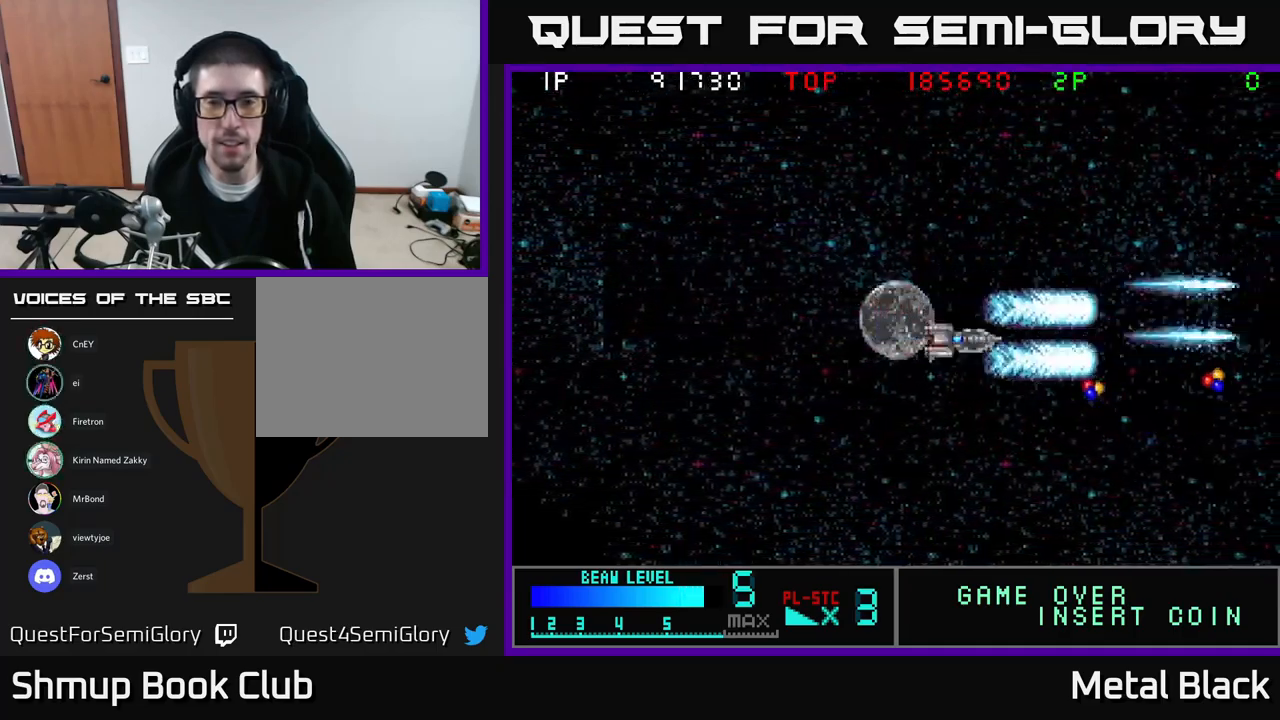
{"buttons": ["A", "DPAD_DOWN", "DPAD_RIGHT"], "events": [[84, "DPAD_RIGHT", "down"], [150, "DPAD_DOWN", "up"], [184, "A", "up"], [217, "A", "down"], [367, "DPAD_DOWN", "down"], [400, "A", "up"], [450, "A", "down"]]}
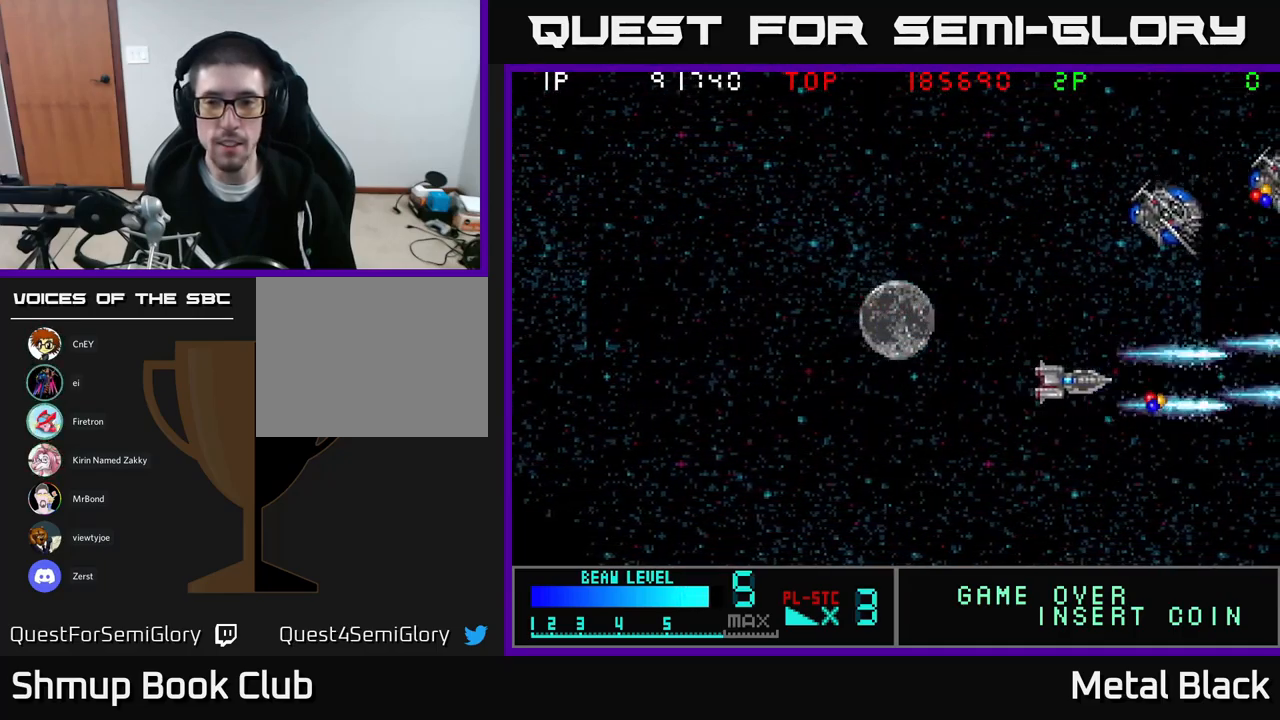
{"buttons": ["A", "DPAD_UP", "DPAD_LEFT"]}
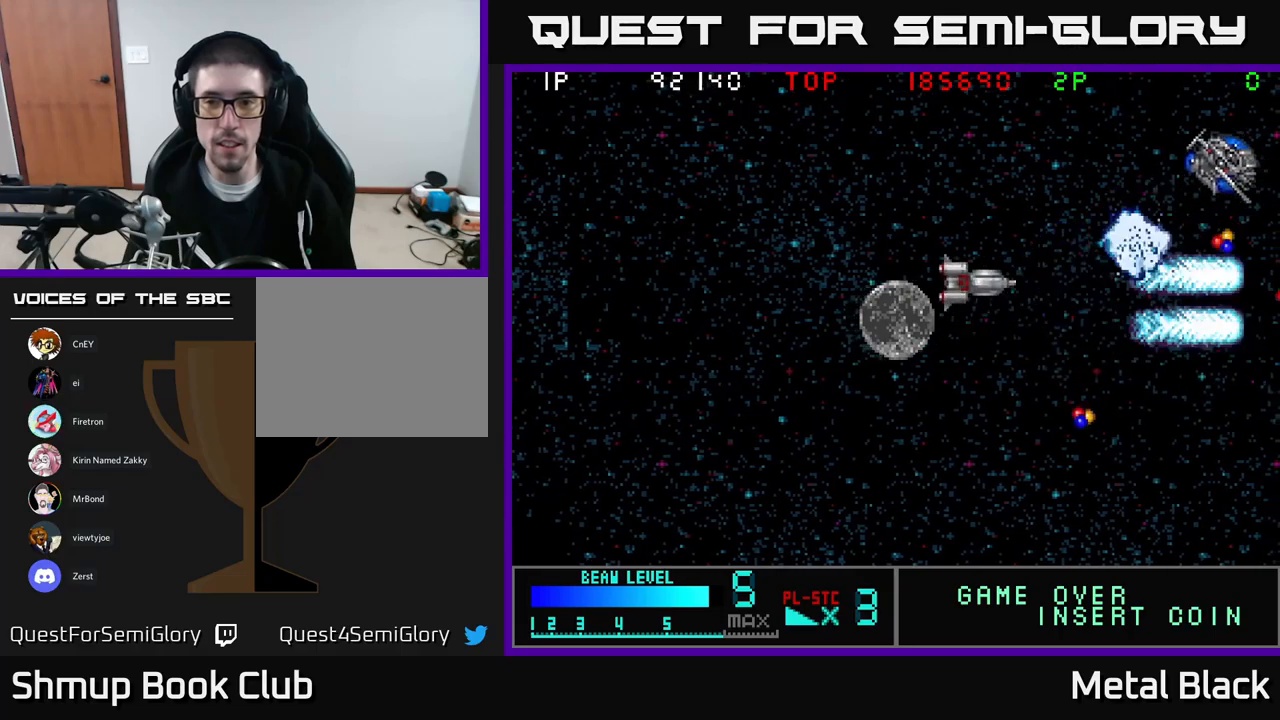
{"buttons": ["A", "DPAD_UP"], "events": [[17, "A", "up"], [50, "A", "down"], [233, "A", "up"], [300, "A", "down"], [450, "A", "up"], [500, "A", "down"], [500, "DPAD_LEFT", "up"]]}
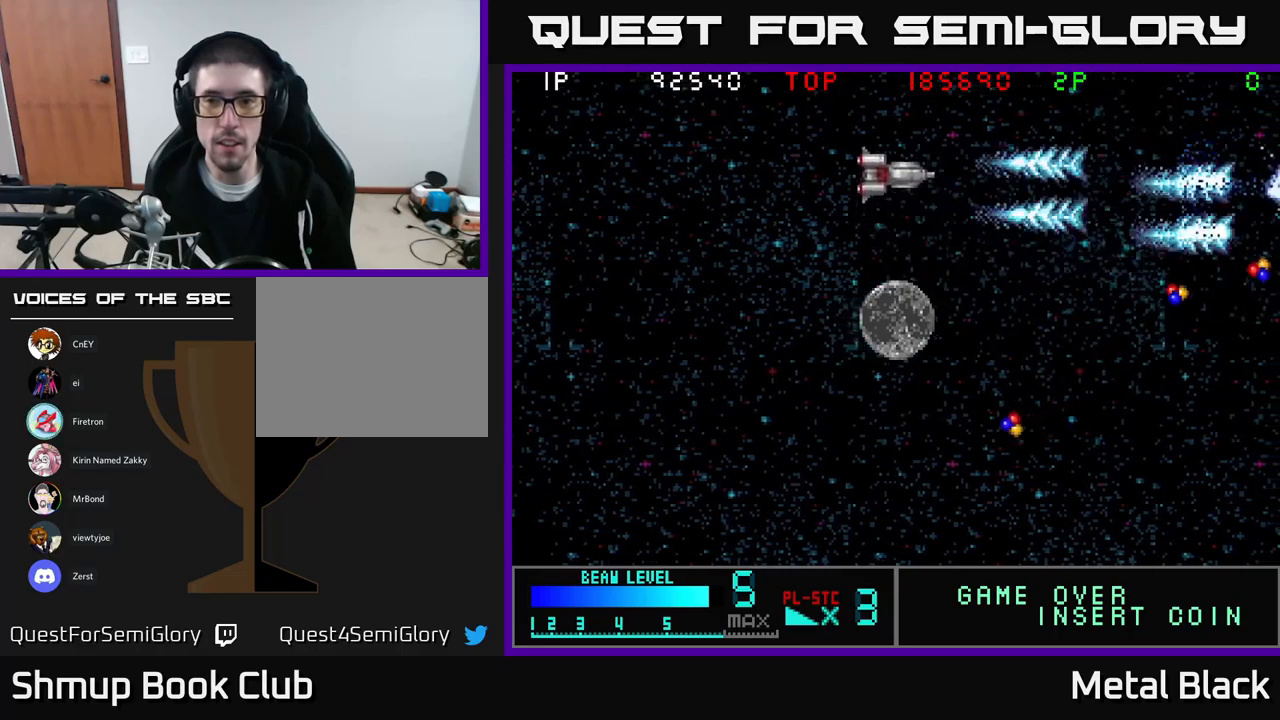
{"buttons": ["A", "DPAD_DOWN"], "events": [[117, "DPAD_UP", "up"], [167, "A", "up"], [167, "DPAD_DOWN", "down"], [217, "A", "down"], [283, "DPAD_RIGHT", "down"], [367, "A", "up"], [367, "DPAD_RIGHT", "up"], [417, "A", "down"]]}
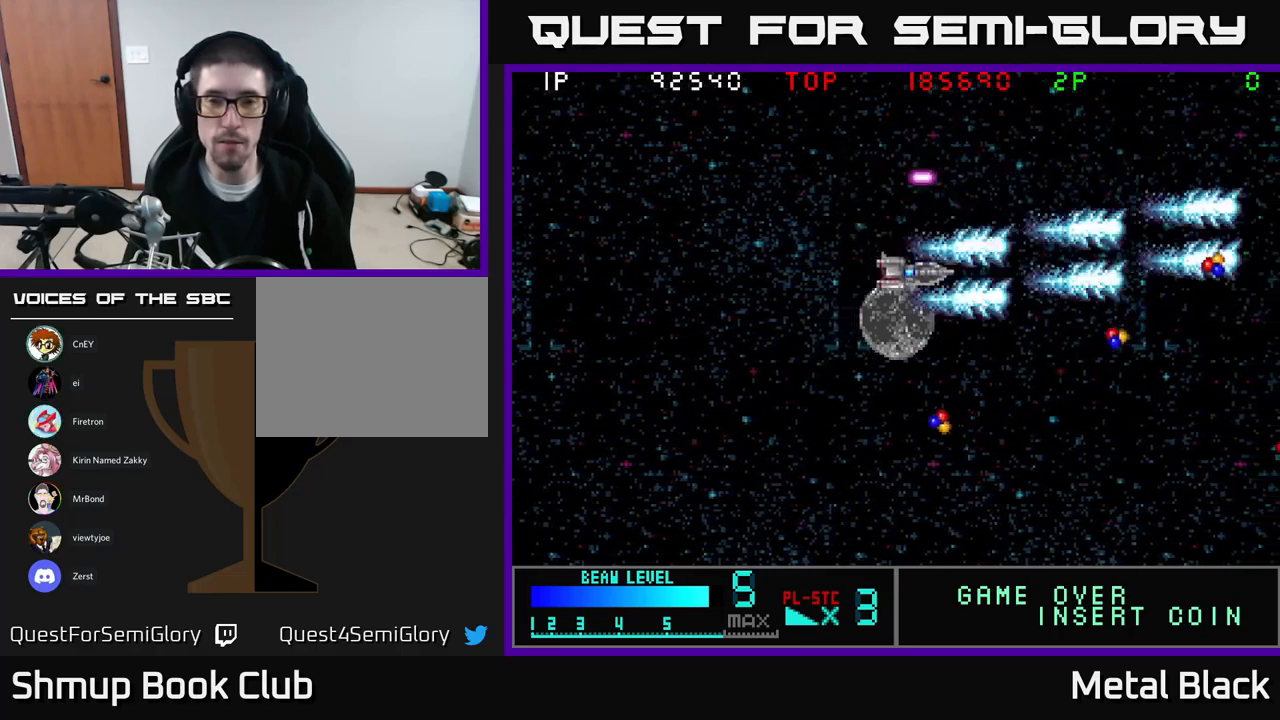
{"buttons": ["DPAD_DOWN", "DPAD_LEFT"], "events": [[100, "A", "up"], [150, "A", "down"], [283, "A", "up"], [300, "DPAD_LEFT", "down"]]}
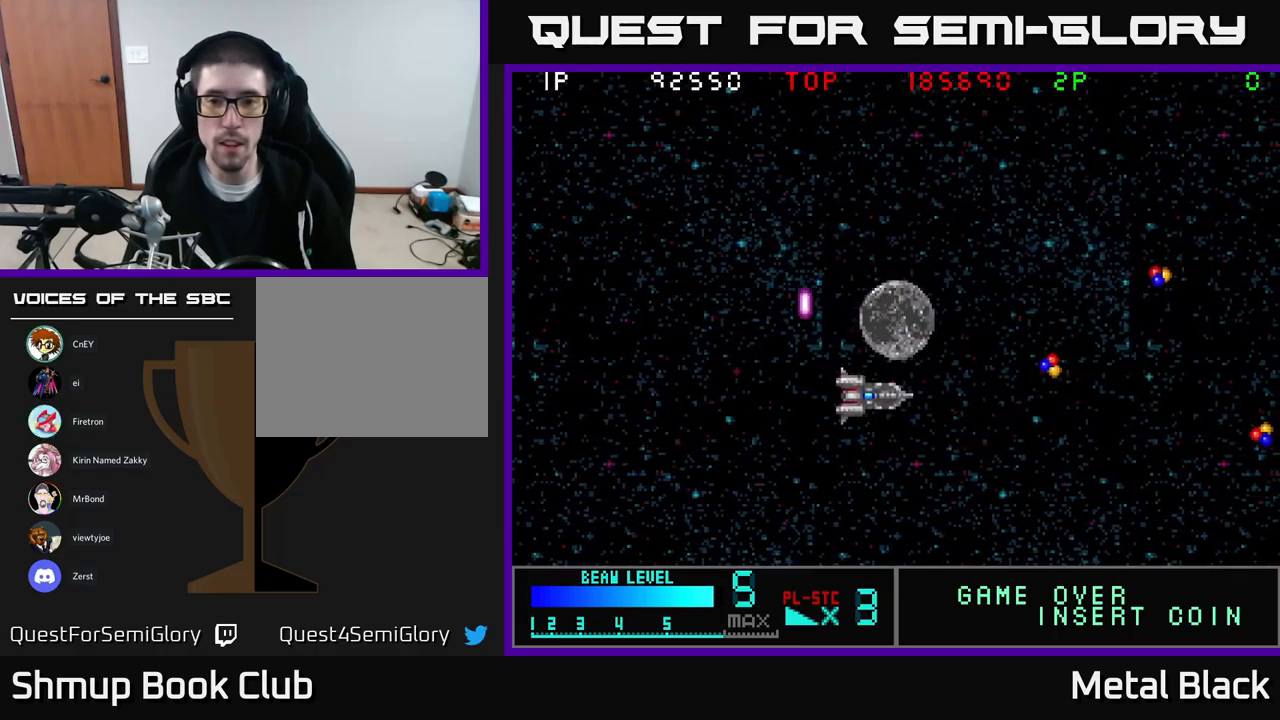
{"buttons": ["DPAD_UP", "DPAD_RIGHT"], "events": [[33, "DPAD_LEFT", "up"], [67, "DPAD_RIGHT", "down"], [83, "DPAD_DOWN", "up"], [400, "DPAD_UP", "down"]]}
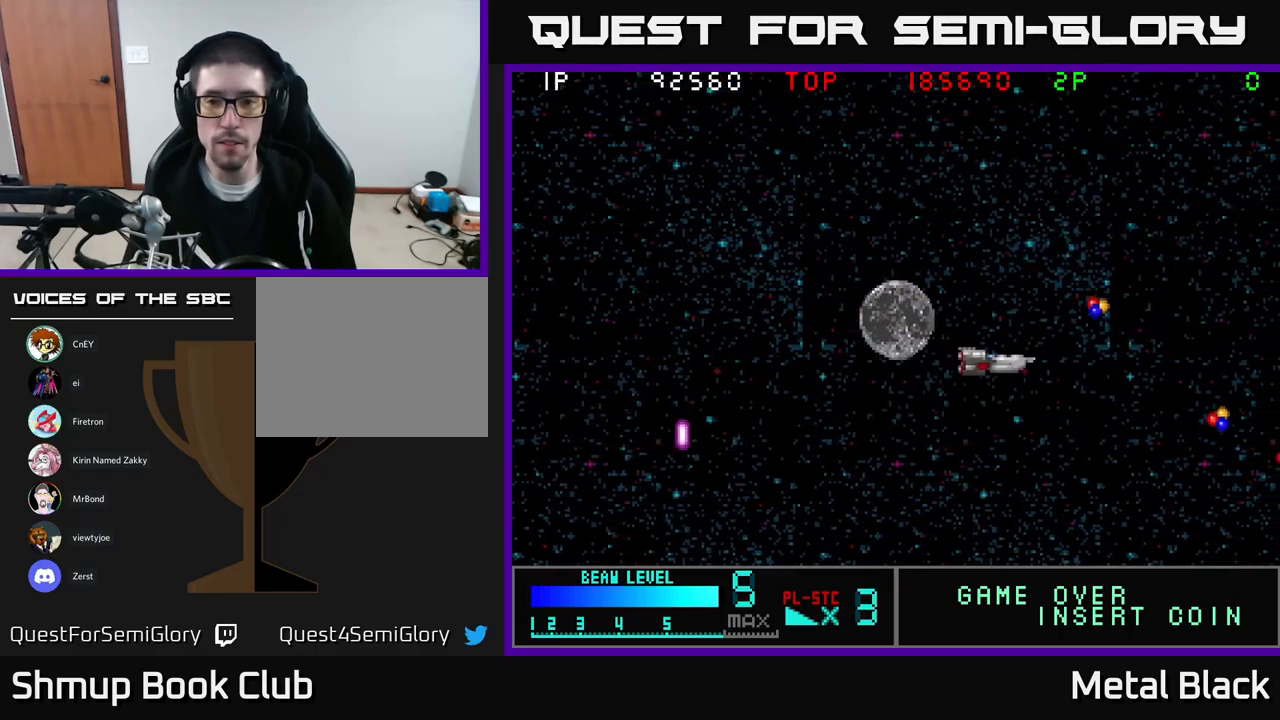
{"buttons": ["DPAD_DOWN", "DPAD_RIGHT"], "events": [[300, "DPAD_UP", "up"], [350, "DPAD_DOWN", "down"]]}
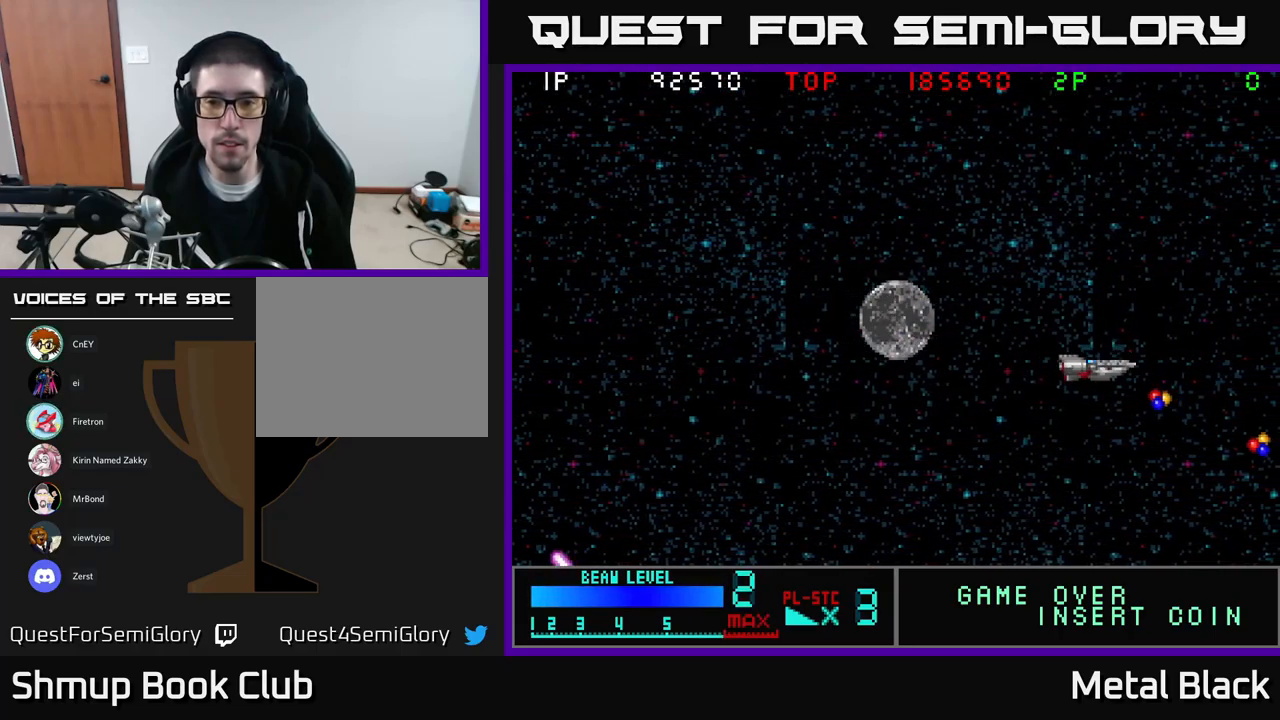
{"buttons": ["A", "DPAD_DOWN", "DPAD_LEFT"], "events": [[200, "DPAD_RIGHT", "up"], [233, "DPAD_LEFT", "down"], [317, "A", "down"], [467, "A", "up"], [500, "A", "down"]]}
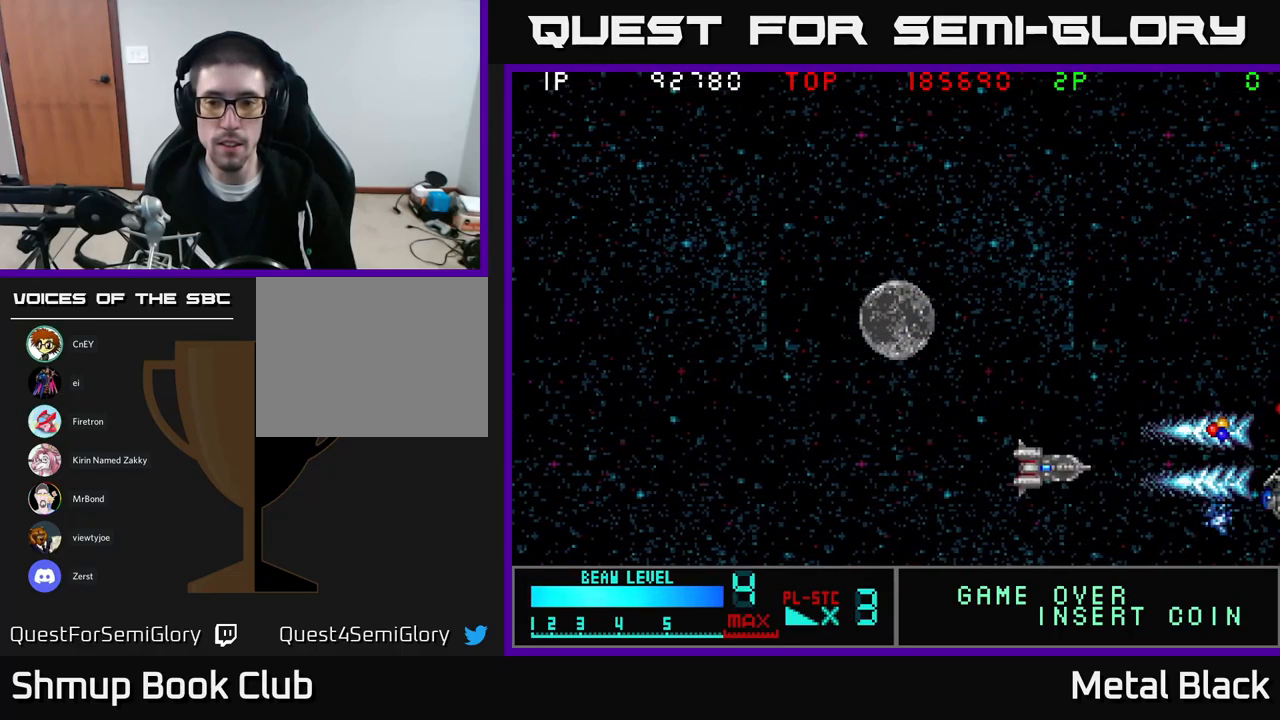
{"buttons": ["A", "DPAD_LEFT"], "events": [[133, "DPAD_DOWN", "up"], [200, "A", "up"], [217, "A", "down"], [383, "A", "up"], [433, "A", "down"]]}
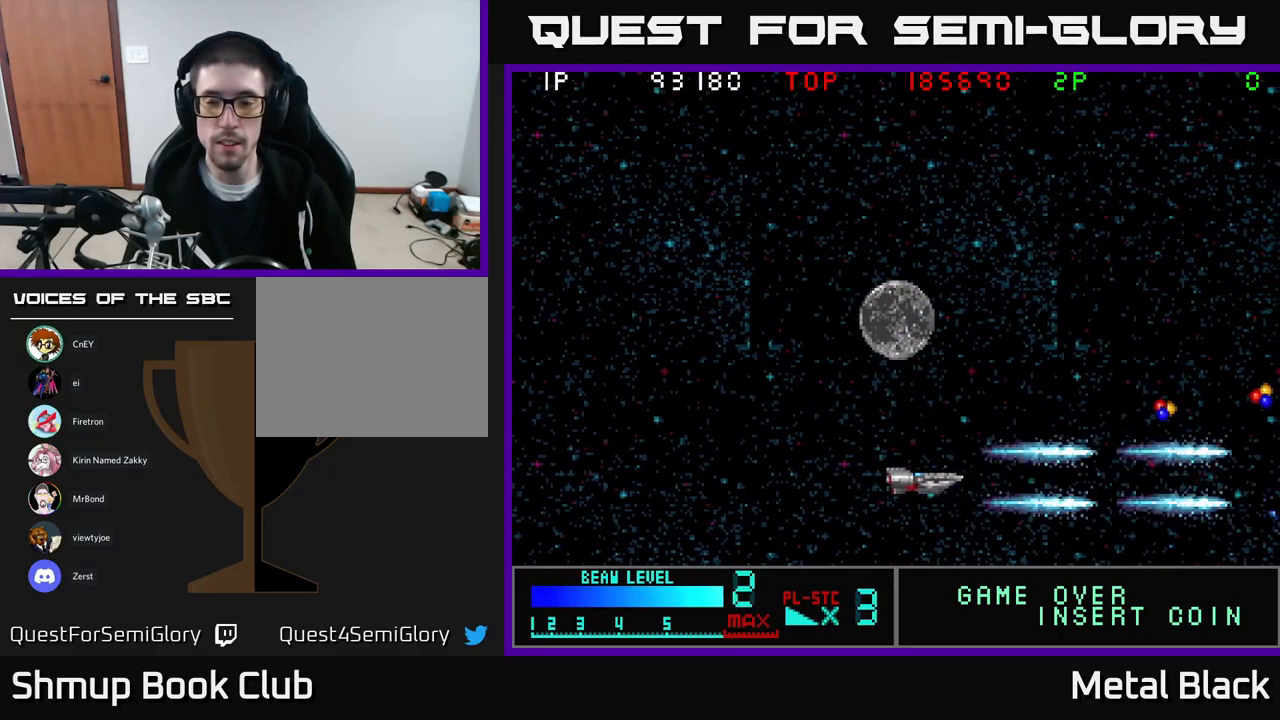
{"buttons": ["A", "DPAD_LEFT"], "events": [[100, "A", "up"], [150, "A", "down"], [317, "A", "up"], [333, "A", "down"]]}
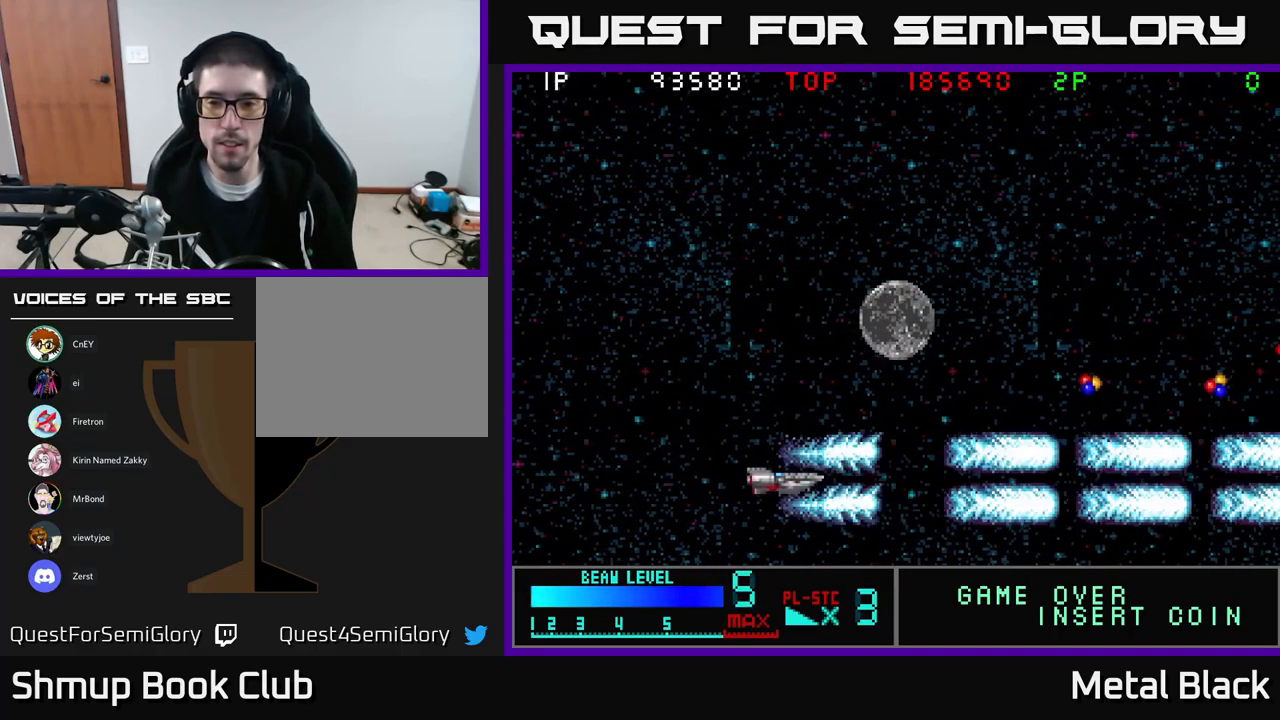
{"buttons": ["A", "DPAD_LEFT"], "events": [[17, "A", "up"], [50, "A", "down"], [217, "A", "up"], [283, "A", "down"], [383, "DPAD_UP", "down"], [433, "A", "up"], [433, "DPAD_UP", "up"], [467, "A", "down"]]}
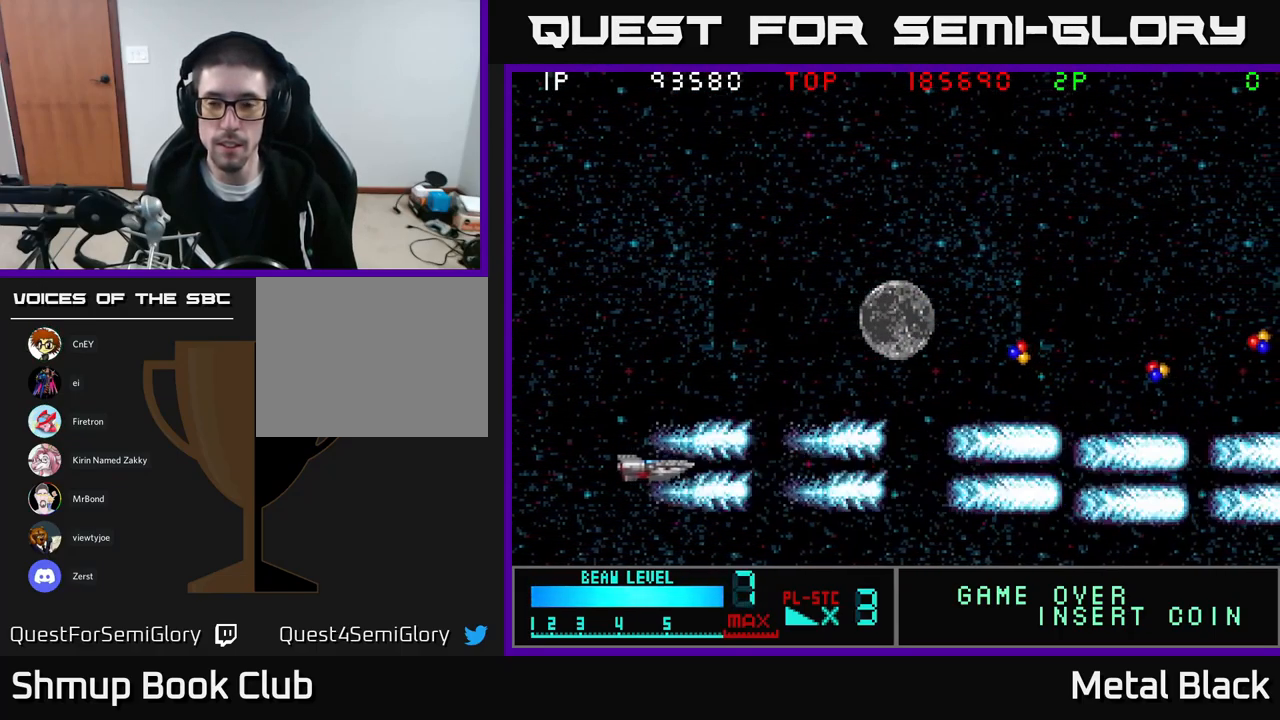
{"buttons": ["DPAD_UP"], "events": [[117, "DPAD_LEFT", "up"], [167, "A", "up"], [183, "DPAD_RIGHT", "down"], [200, "A", "down"], [233, "DPAD_UP", "down"], [349, "A", "up"], [466, "DPAD_RIGHT", "up"]]}
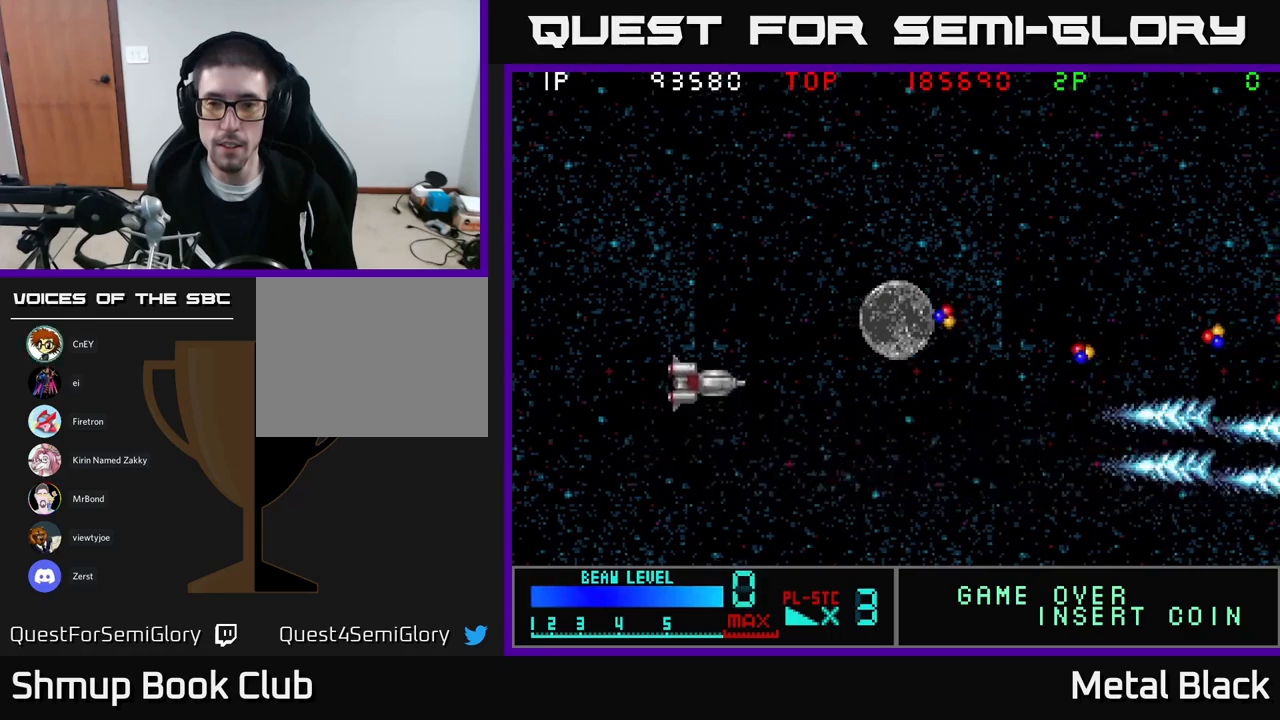
{"buttons": ["DPAD_UP"], "events": []}
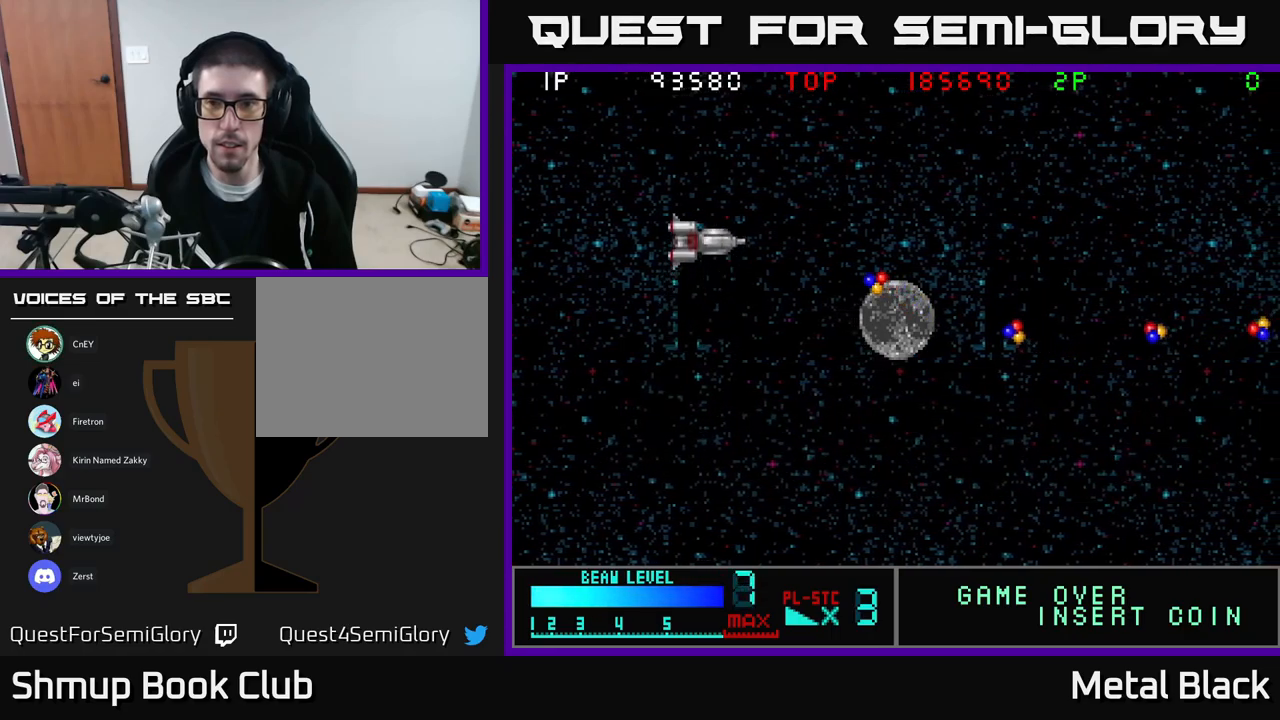
{"buttons": ["A", "DPAD_RIGHT"], "events": [[283, "A", "down"], [283, "DPAD_UP", "up"], [367, "DPAD_DOWN", "down"], [400, "DPAD_RIGHT", "down"], [433, "A", "up"], [450, "DPAD_DOWN", "up"], [483, "A", "down"]]}
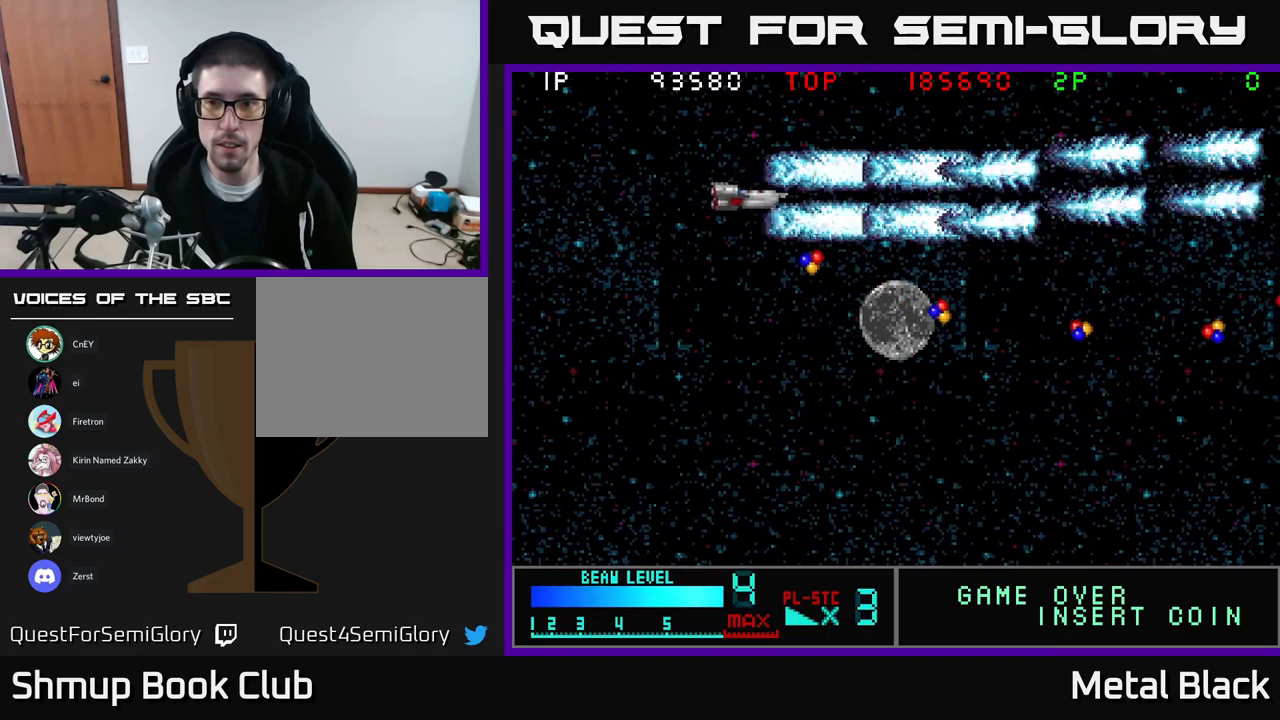
{"buttons": ["A", "DPAD_LEFT"], "events": [[67, "DPAD_RIGHT", "up"], [133, "A", "up"], [183, "A", "down"], [333, "A", "up"], [383, "A", "down"], [500, "DPAD_LEFT", "down"]]}
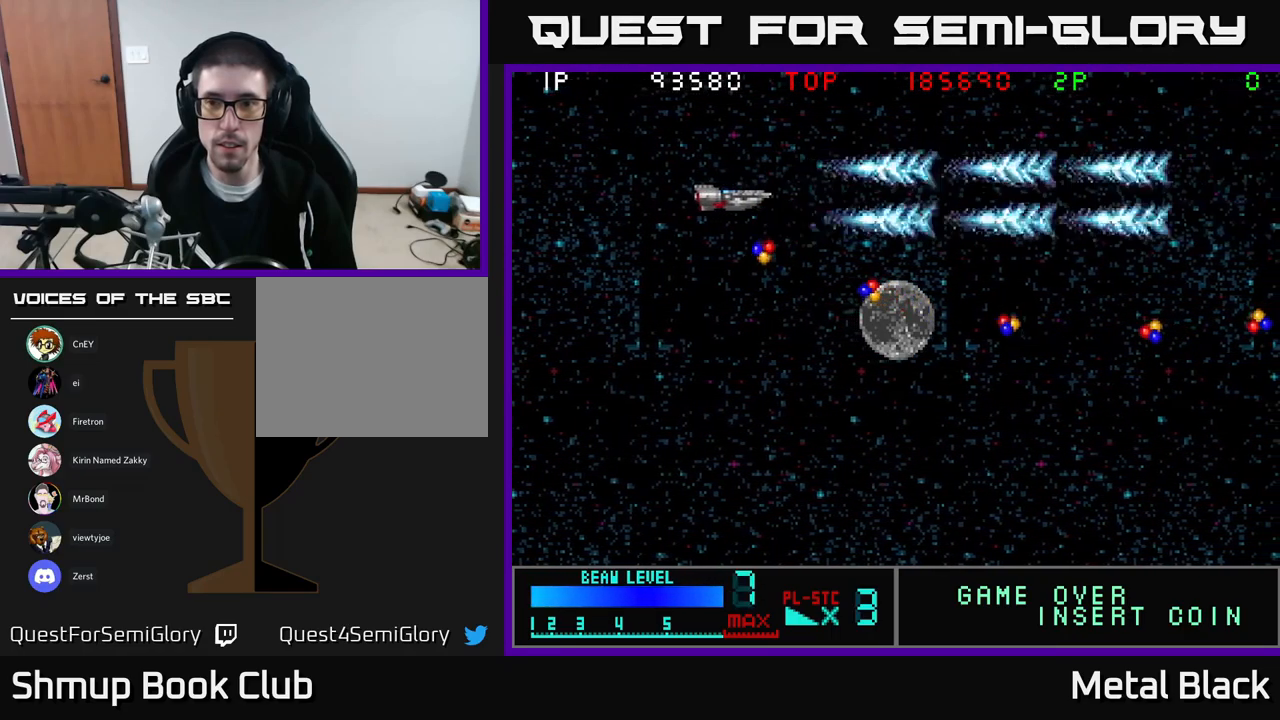
{"buttons": ["A"], "events": [[50, "A", "up"], [67, "A", "down"], [267, "A", "up"], [283, "A", "down"], [367, "DPAD_LEFT", "up"], [450, "A", "up"], [500, "A", "down"]]}
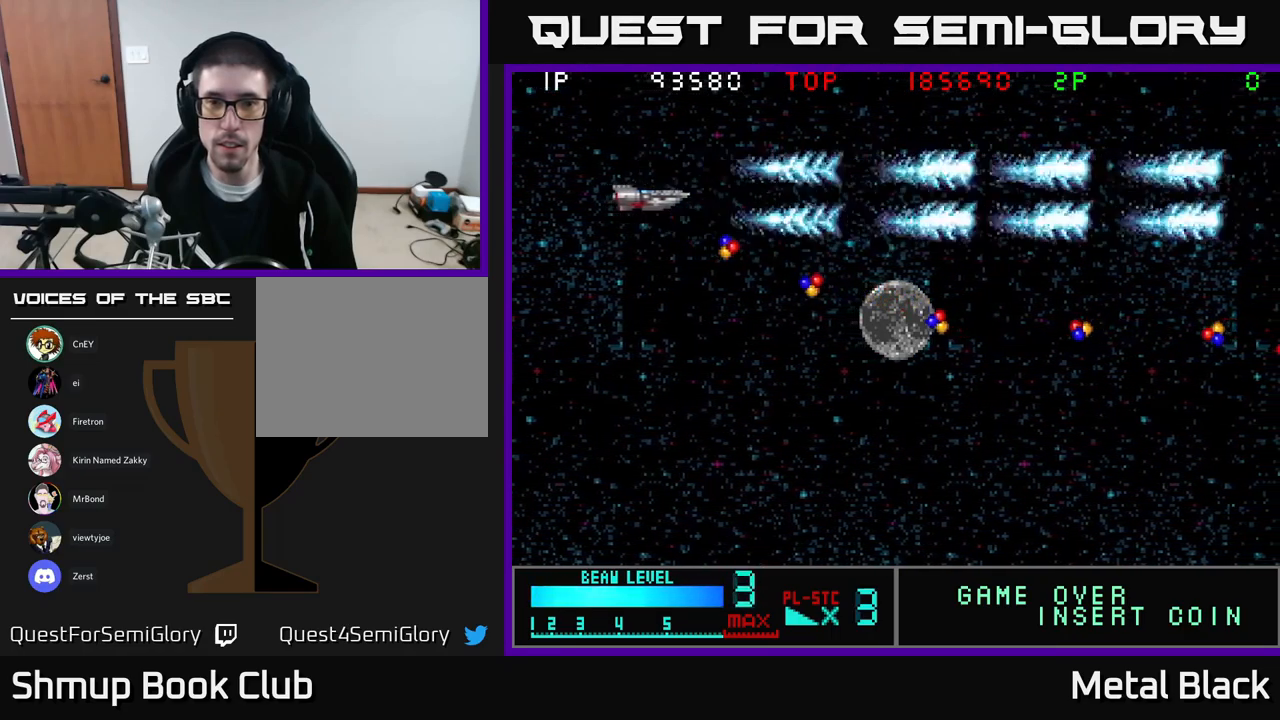
{"buttons": ["A", "DPAD_DOWN", "DPAD_RIGHT"], "events": [[183, "A", "up"], [217, "A", "down"], [233, "DPAD_DOWN", "down"], [267, "DPAD_RIGHT", "down"], [317, "DPAD_DOWN", "up"], [383, "A", "up"], [383, "DPAD_DOWN", "down"], [417, "A", "down"]]}
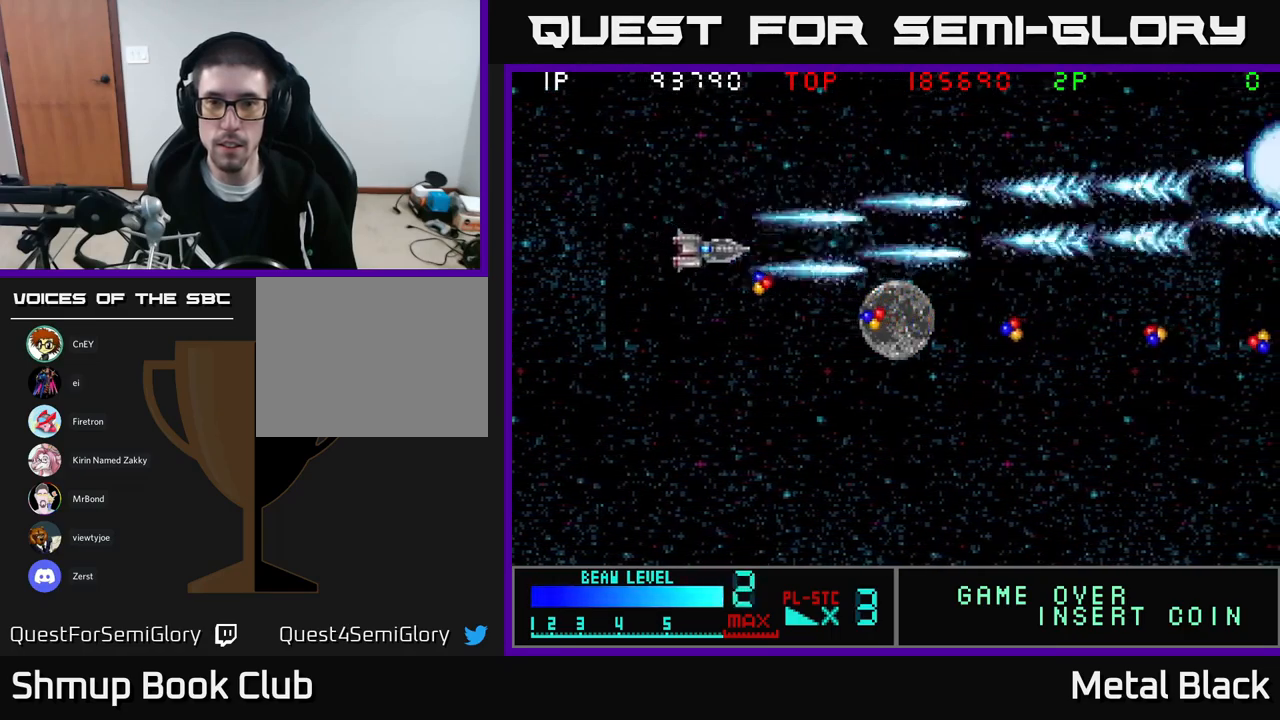
{"buttons": ["A", "DPAD_UP"], "events": [[83, "A", "up"], [133, "DPAD_DOWN", "up"], [150, "A", "down"], [317, "A", "up"], [367, "DPAD_UP", "down"], [383, "A", "down"], [400, "DPAD_RIGHT", "up"]]}